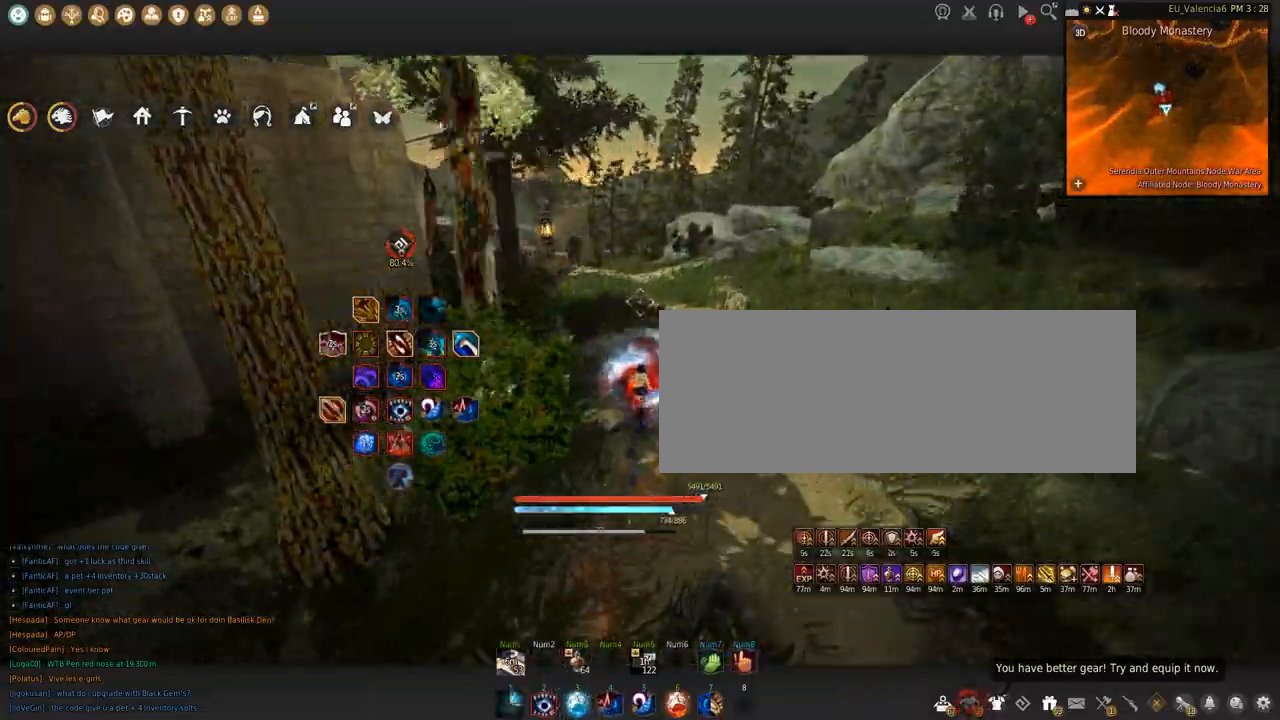
Gameplay with keyboard and mouse; each line is a JSON object with the keys and mouse buttons held at the frame after it. "events" lists presses ("down") and releases ("up") of "a", "c", "d", "e", "f", "q", "s", "shift", "space", "tab", "w", "x", "z", "mouse_left" and "mouse_right" between this image and that frame as [ms after this image, input, new state], when the widget could be followed in between. "mouse_left", "mouse_right" = the "left", "right" buttons of the "mouse" list. No other keys are recorded. Mouse movement is not recorded.
{"keys": ["c", "w"], "mouse": [], "events": []}
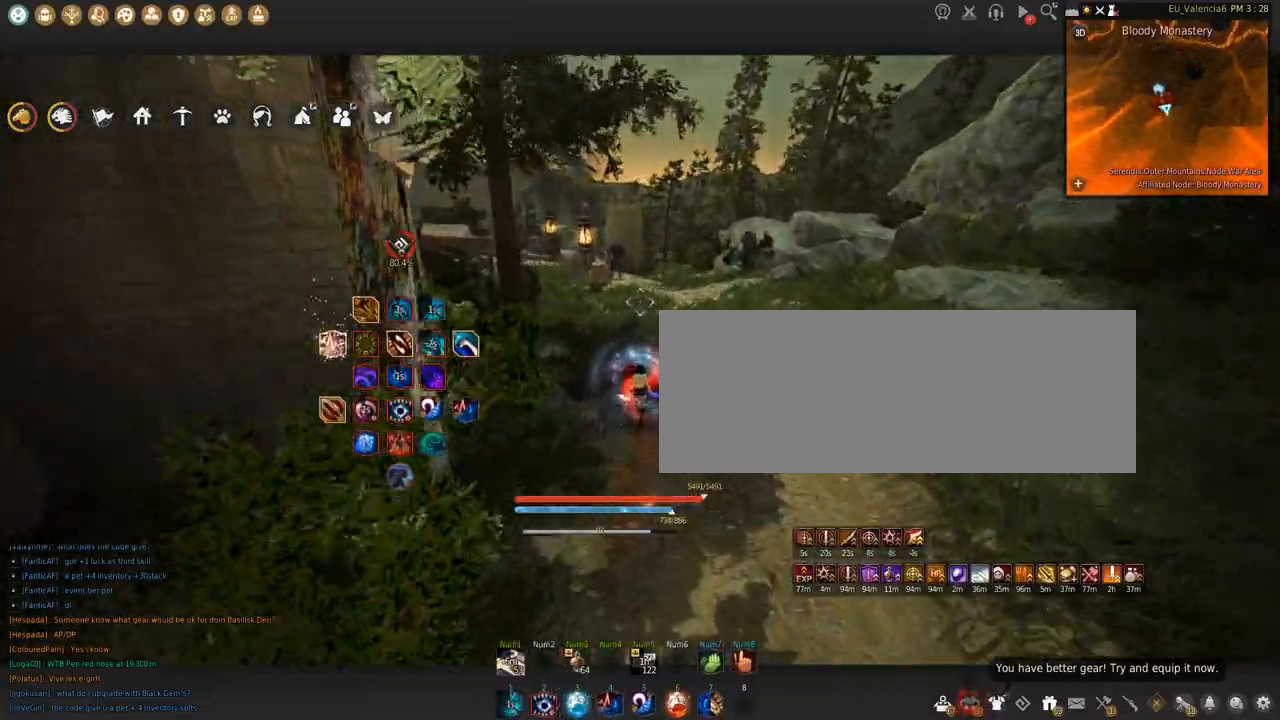
{"keys": ["c", "w"], "mouse": [], "events": []}
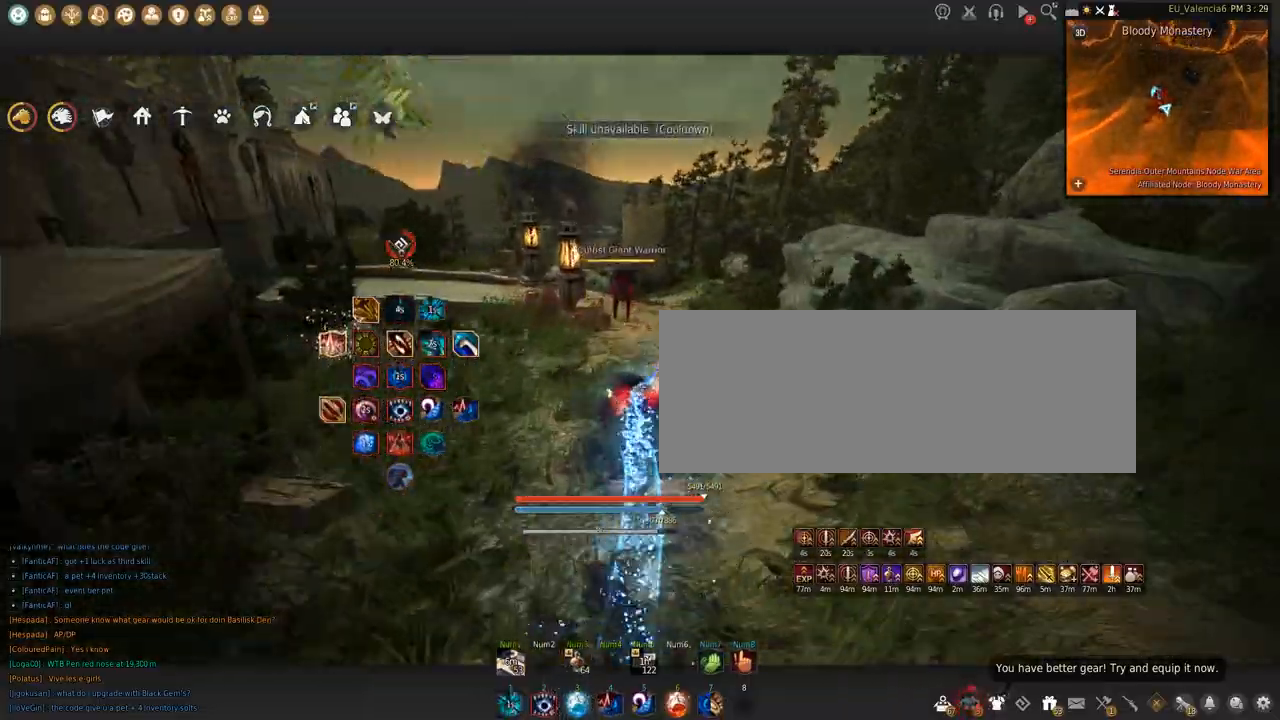
{"keys": ["w"], "mouse": [], "events": [[367, "c", "up"]]}
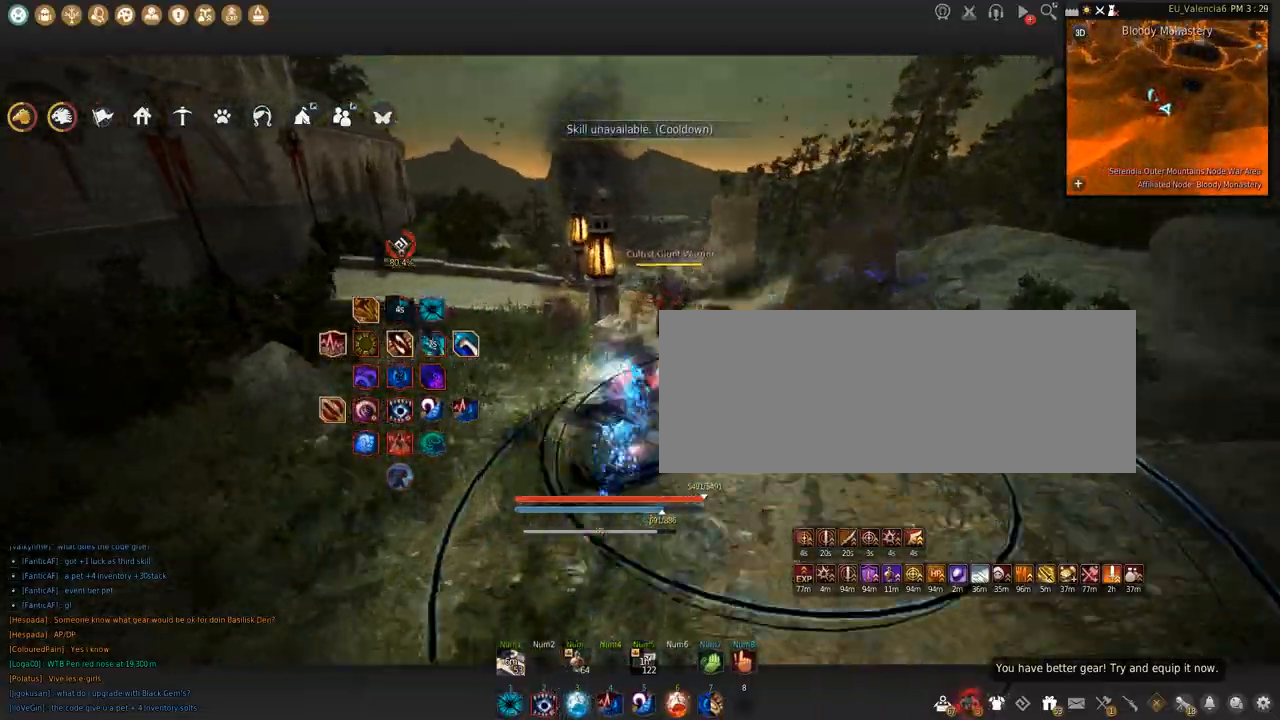
{"keys": ["w"], "mouse": [], "events": []}
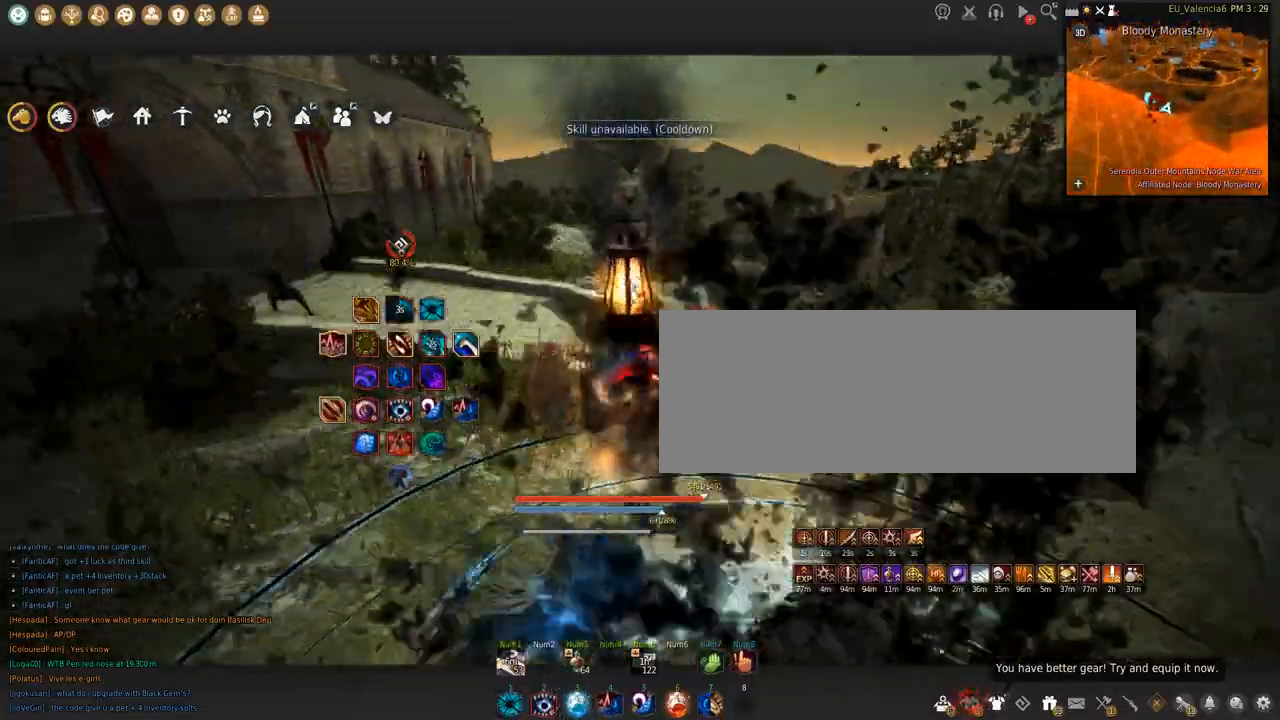
{"keys": [], "mouse": [], "events": [[100, "w", "up"]]}
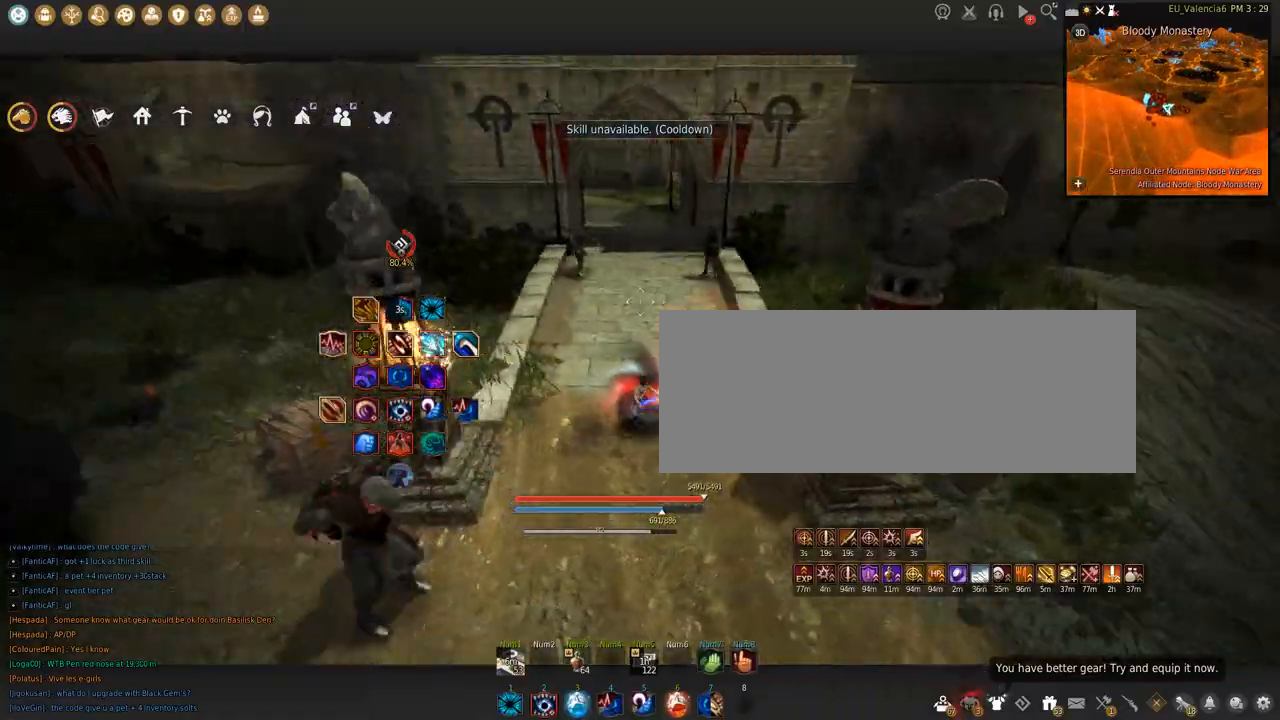
{"keys": [], "mouse": [], "events": [[67, "q", "down"], [267, "q", "up"], [300, "space", "down"], [334, "shift", "down"], [434, "shift", "up"], [467, "space", "up"]]}
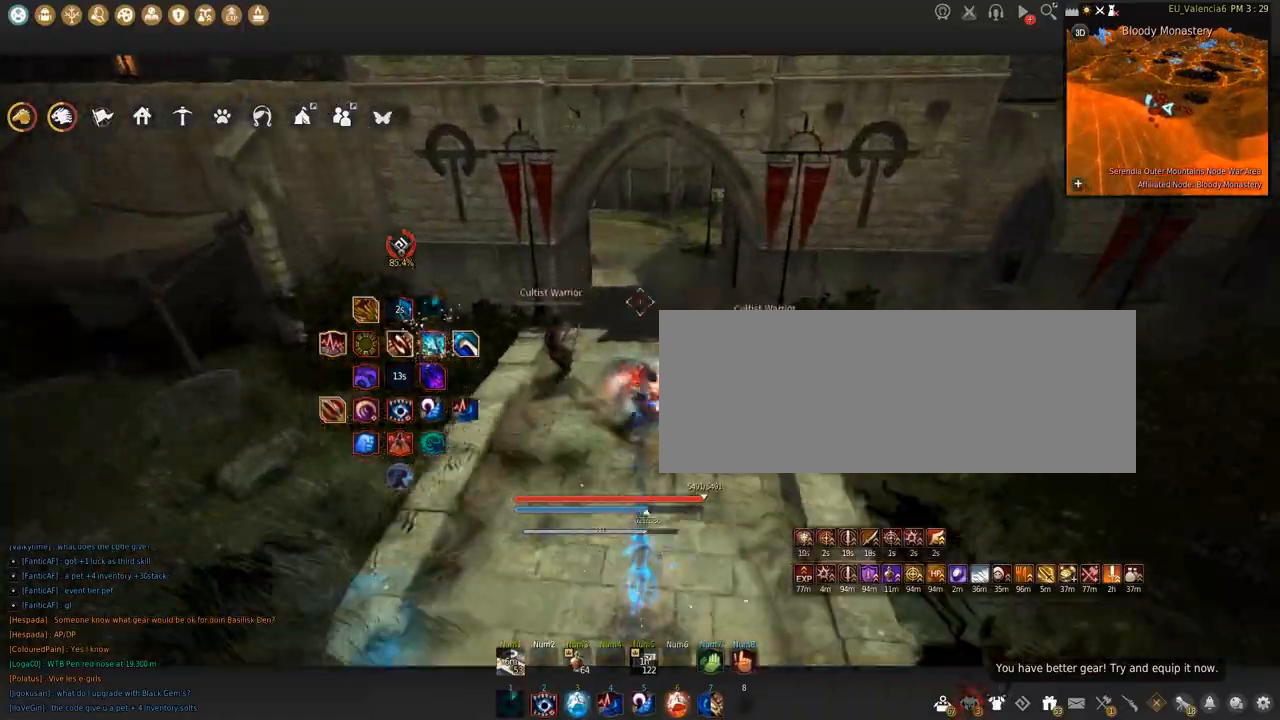
{"keys": [], "mouse": [], "events": [[266, "q", "down"], [467, "q", "up"]]}
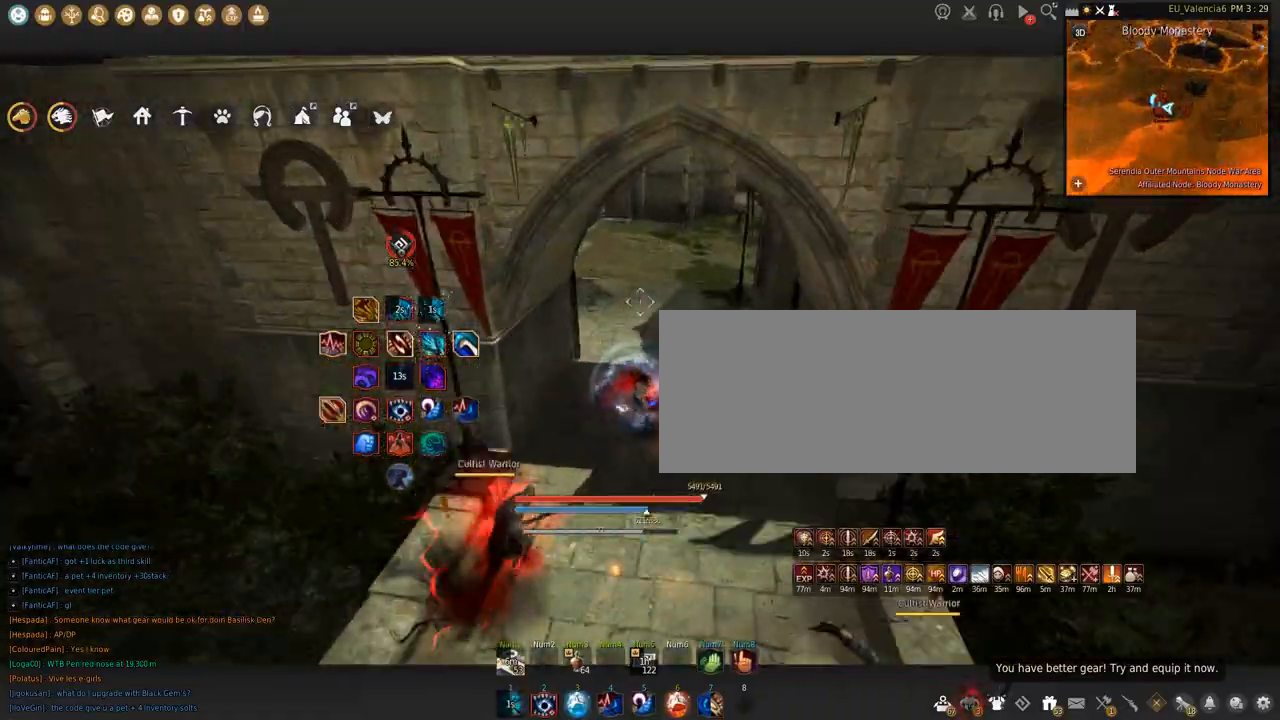
{"keys": [], "mouse": [], "events": []}
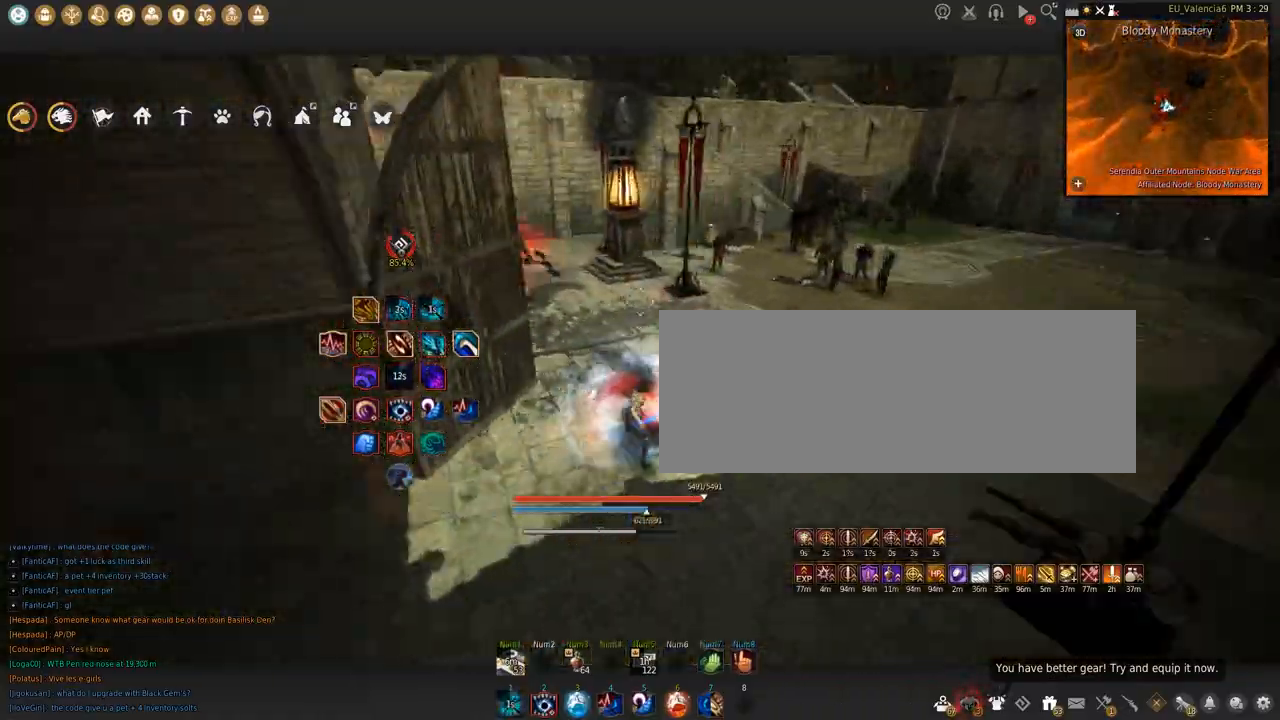
{"keys": [], "mouse": [], "events": []}
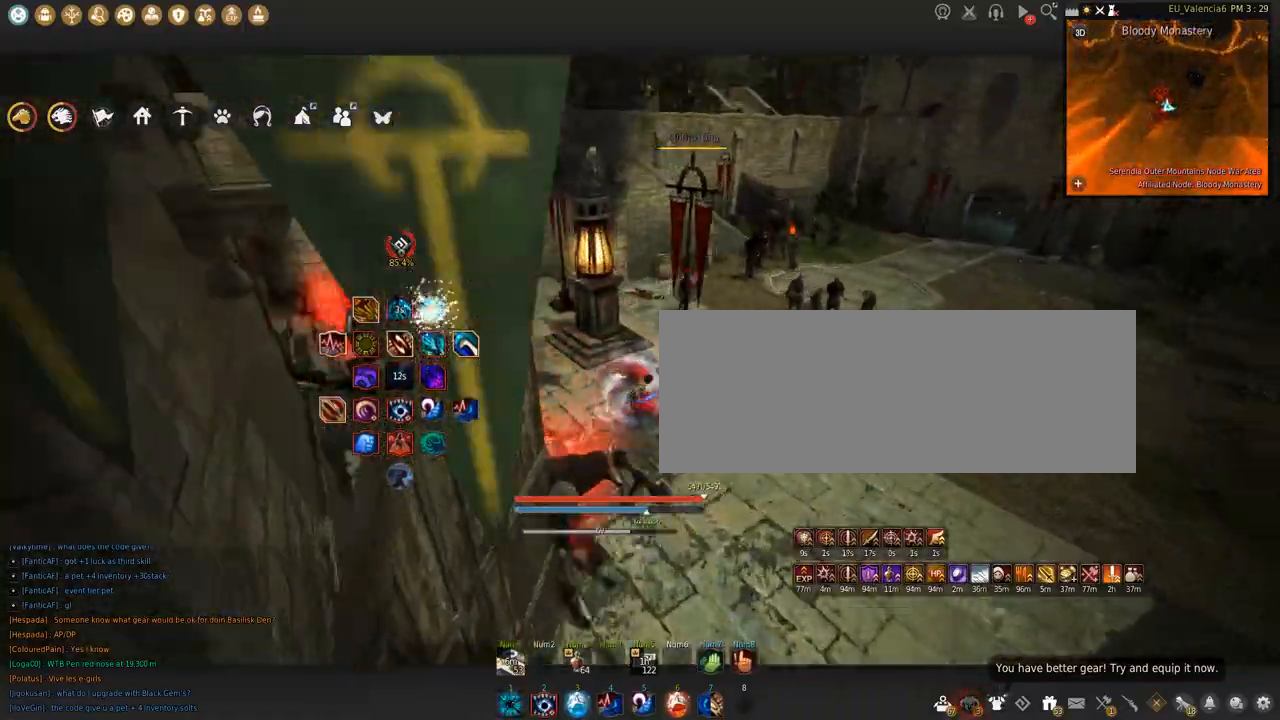
{"keys": ["shift", "space"], "mouse": [], "events": [[334, "q", "down"], [434, "q", "up"], [467, "space", "down"], [501, "shift", "down"]]}
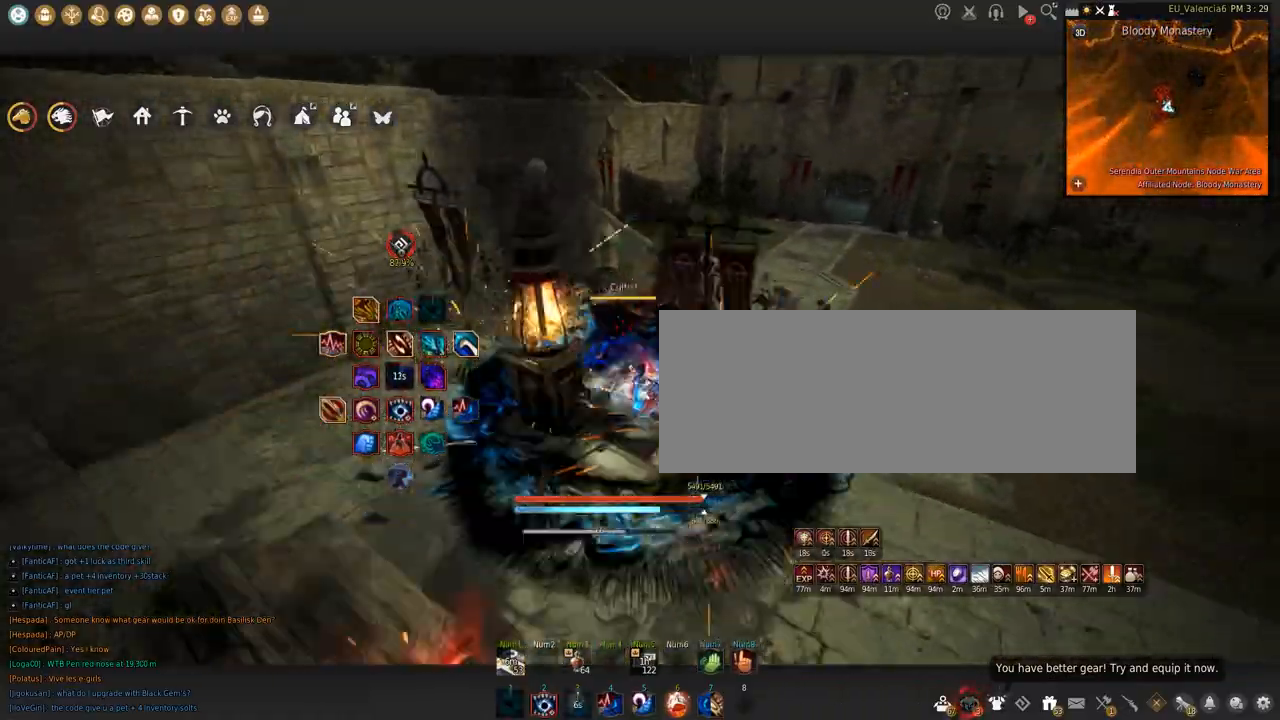
{"keys": [], "mouse": [], "events": [[100, "shift", "up"], [100, "space", "up"]]}
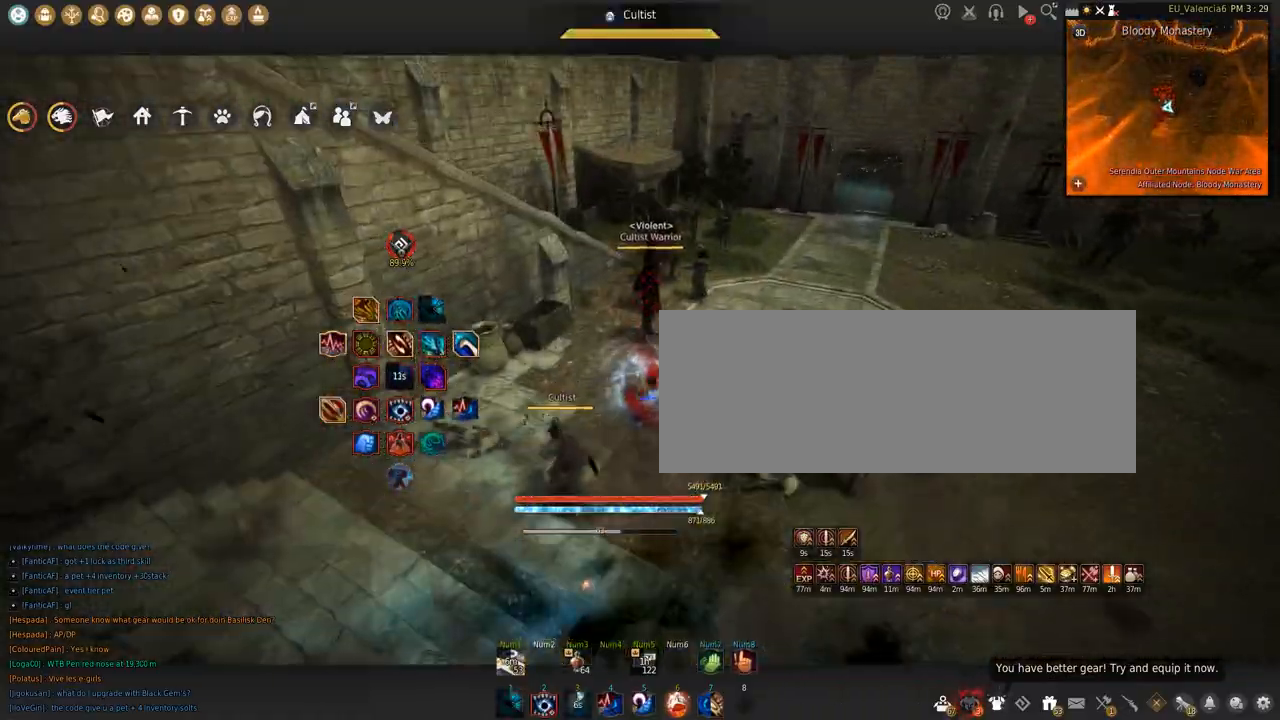
{"keys": [], "mouse": [], "events": []}
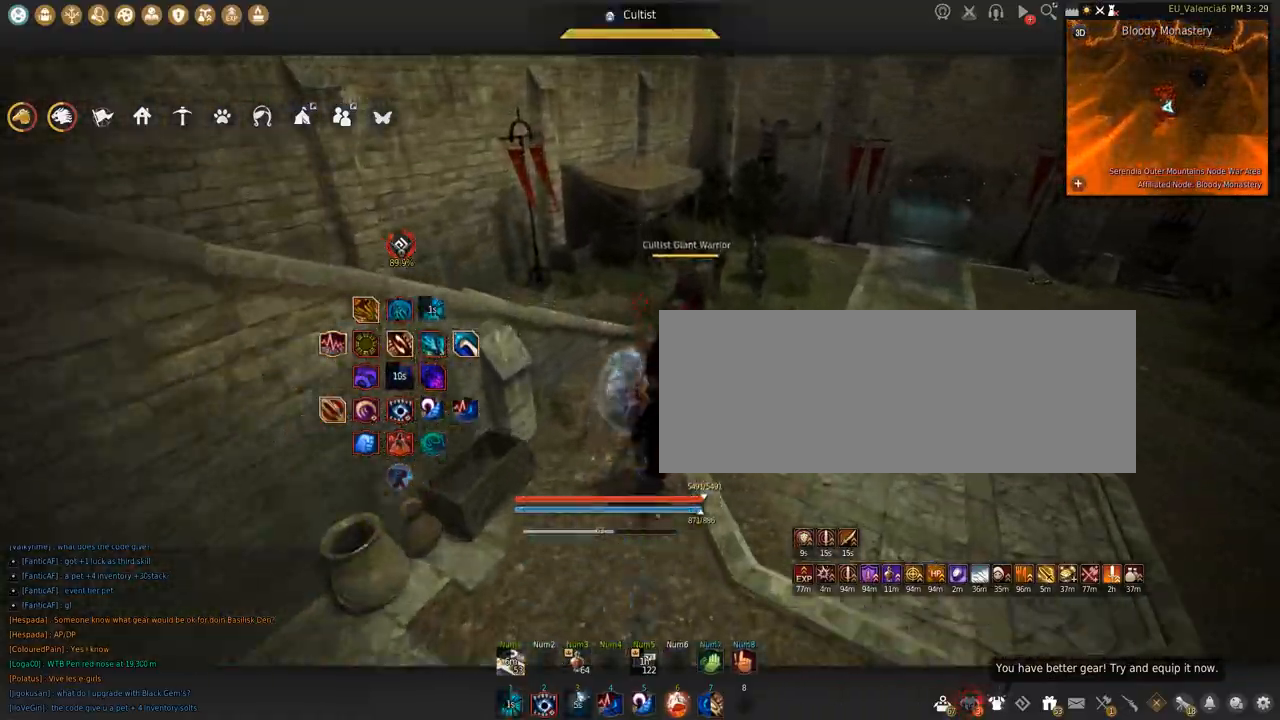
{"keys": [], "mouse": [], "events": []}
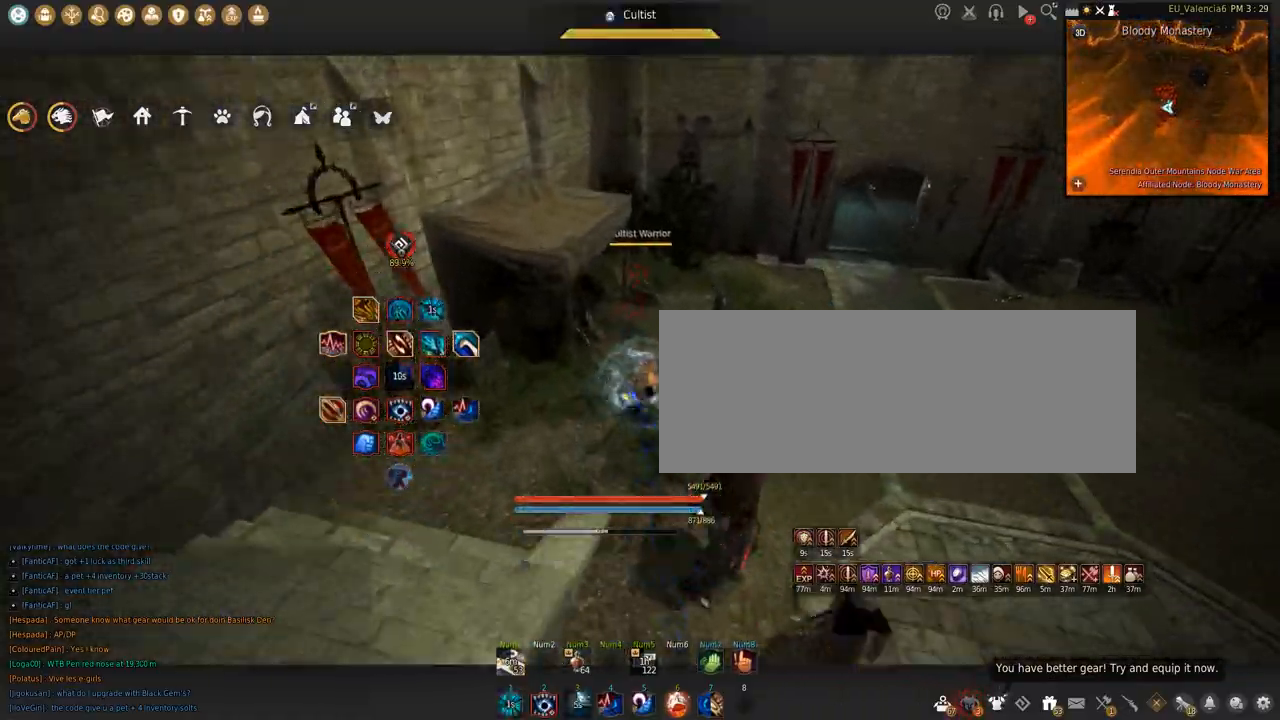
{"keys": ["q"], "mouse": [], "events": [[300, "q", "down"]]}
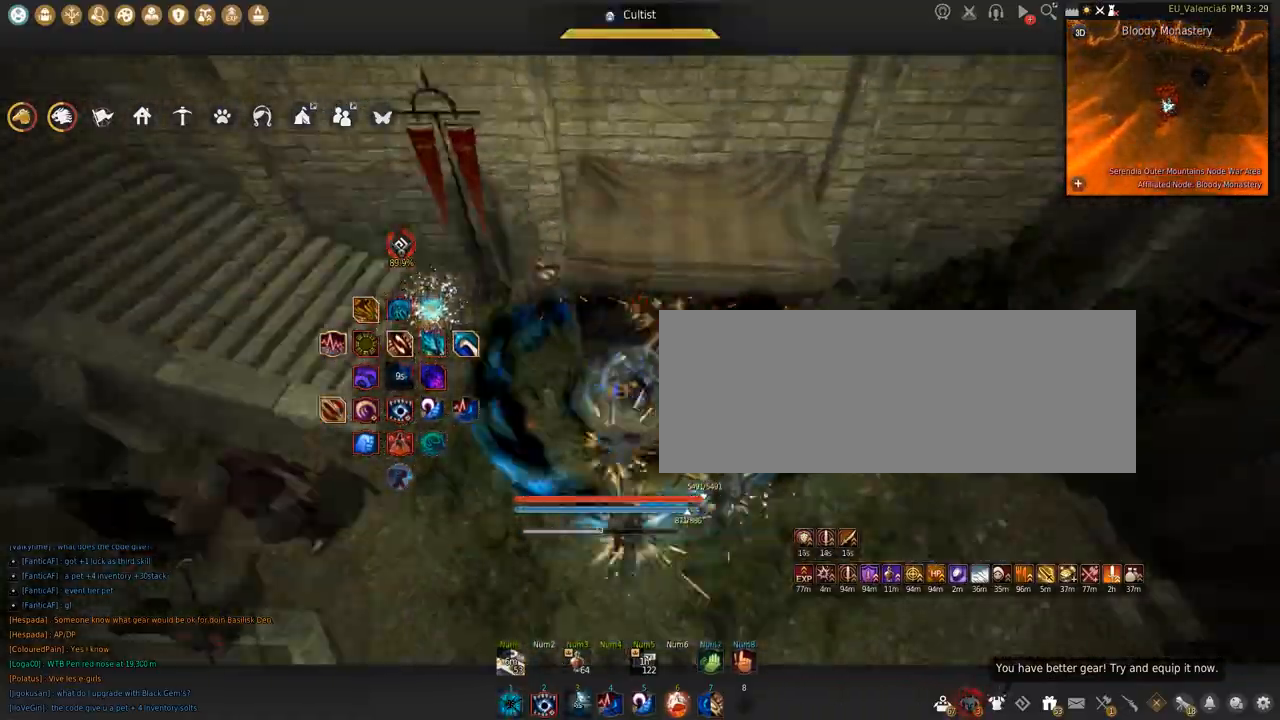
{"keys": ["shift"], "mouse": [], "events": [[66, "q", "up"], [200, "shift", "down"], [200, "space", "down"], [400, "space", "up"]]}
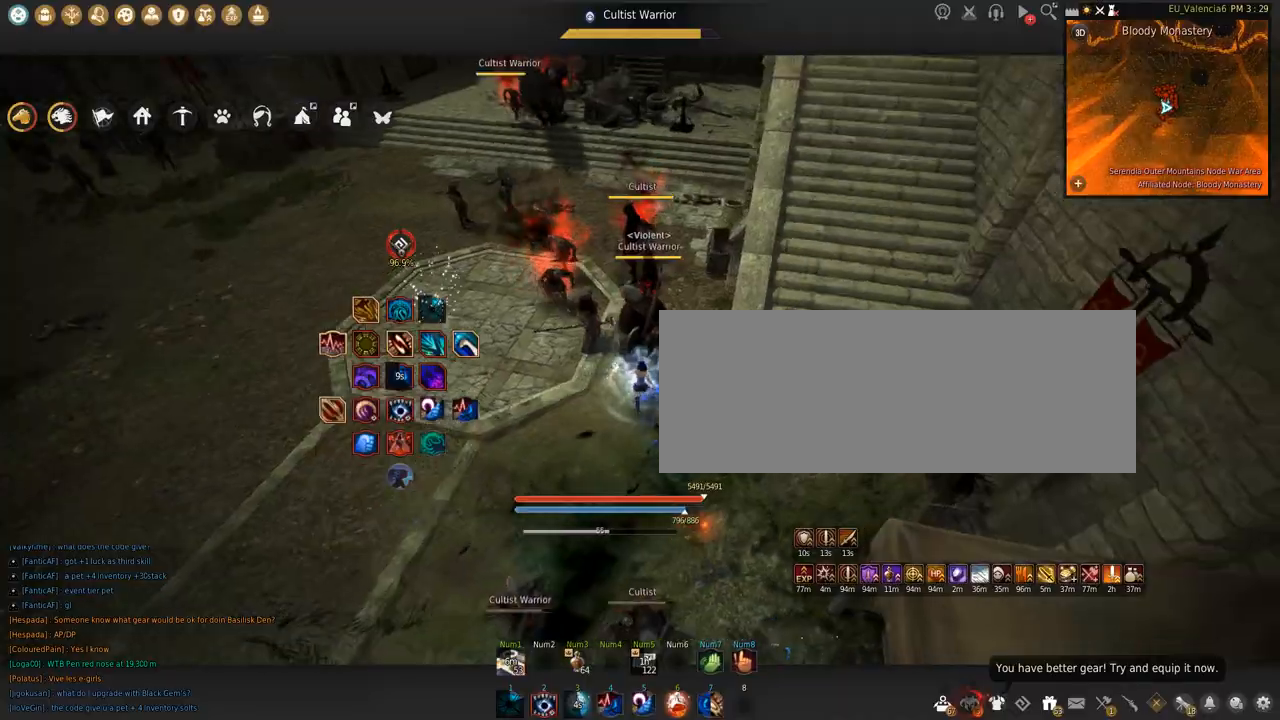
{"keys": ["s"], "mouse": ["left"], "events": [[33, "mouse_left", "down"], [200, "shift", "up"], [234, "s", "down"]]}
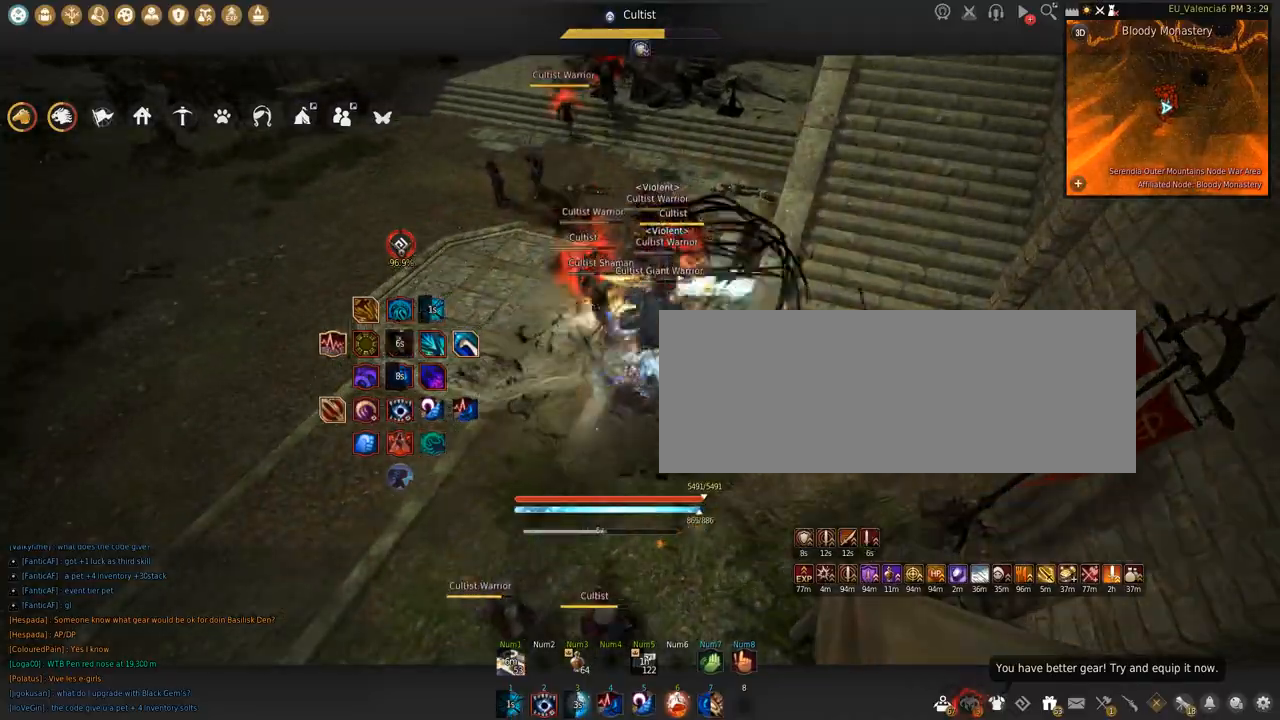
{"keys": ["s"], "mouse": ["left"], "events": []}
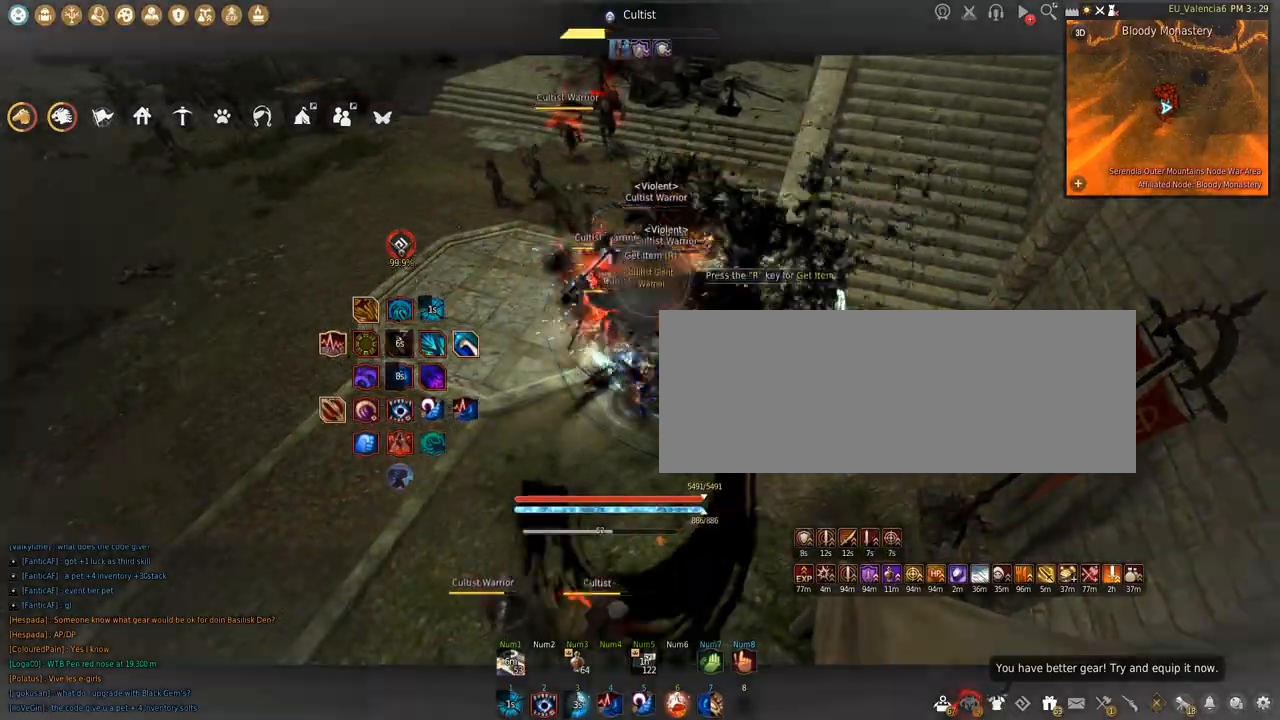
{"keys": ["w"], "mouse": [], "events": [[134, "mouse_left", "up"], [134, "s", "up"], [167, "space", "down"], [467, "space", "up"], [501, "w", "down"]]}
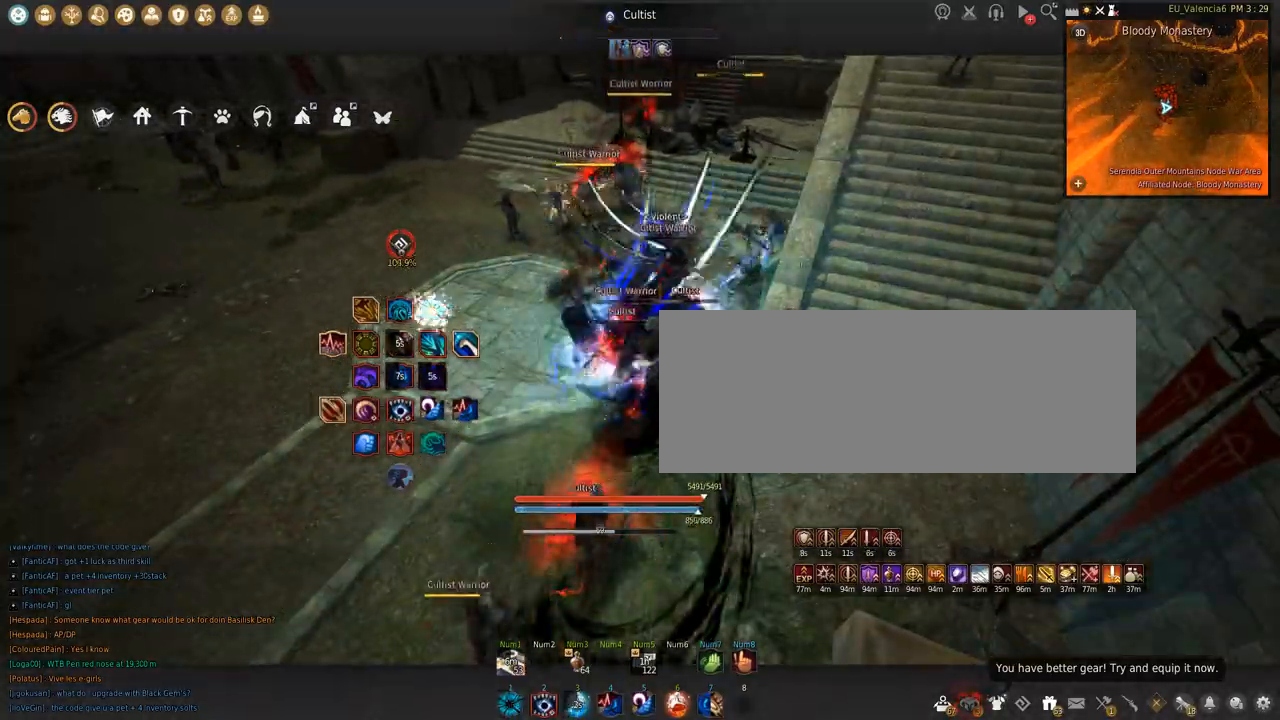
{"keys": [], "mouse": [], "events": [[33, "mouse_right", "down"], [467, "mouse_right", "up"], [467, "w", "up"]]}
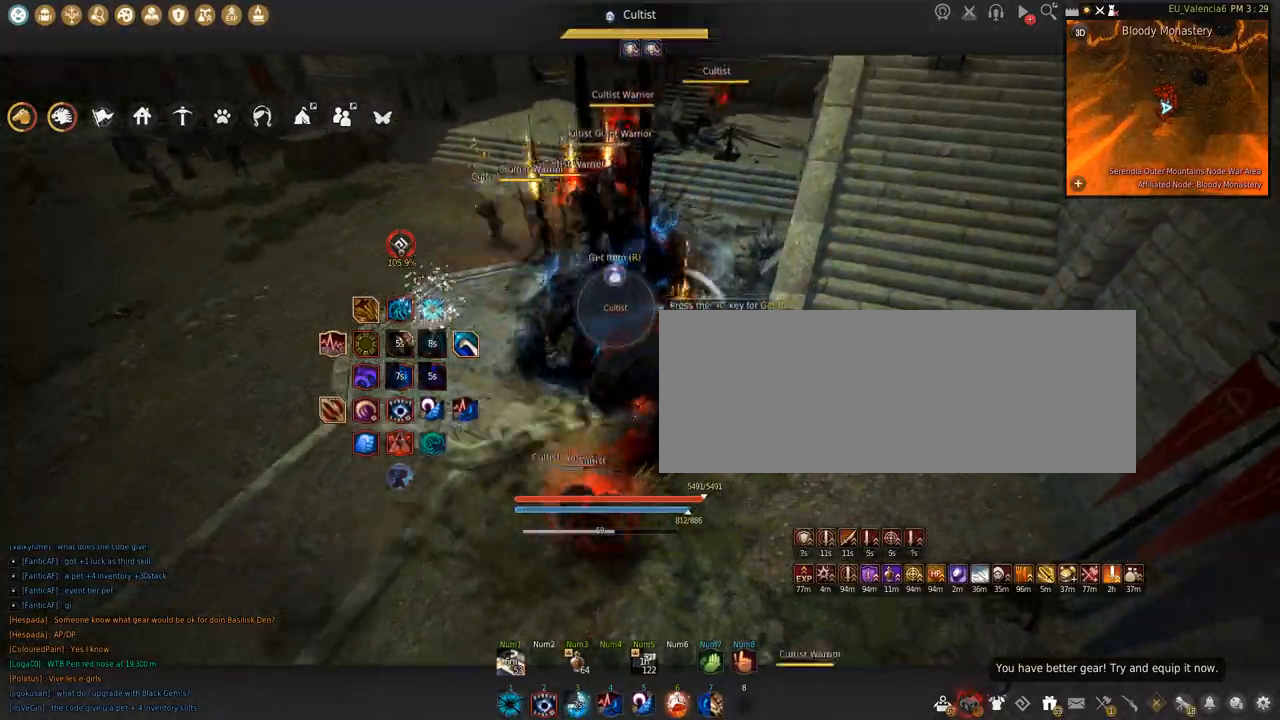
{"keys": ["s", "shift"], "mouse": [], "events": [[134, "s", "down"], [167, "shift", "down"]]}
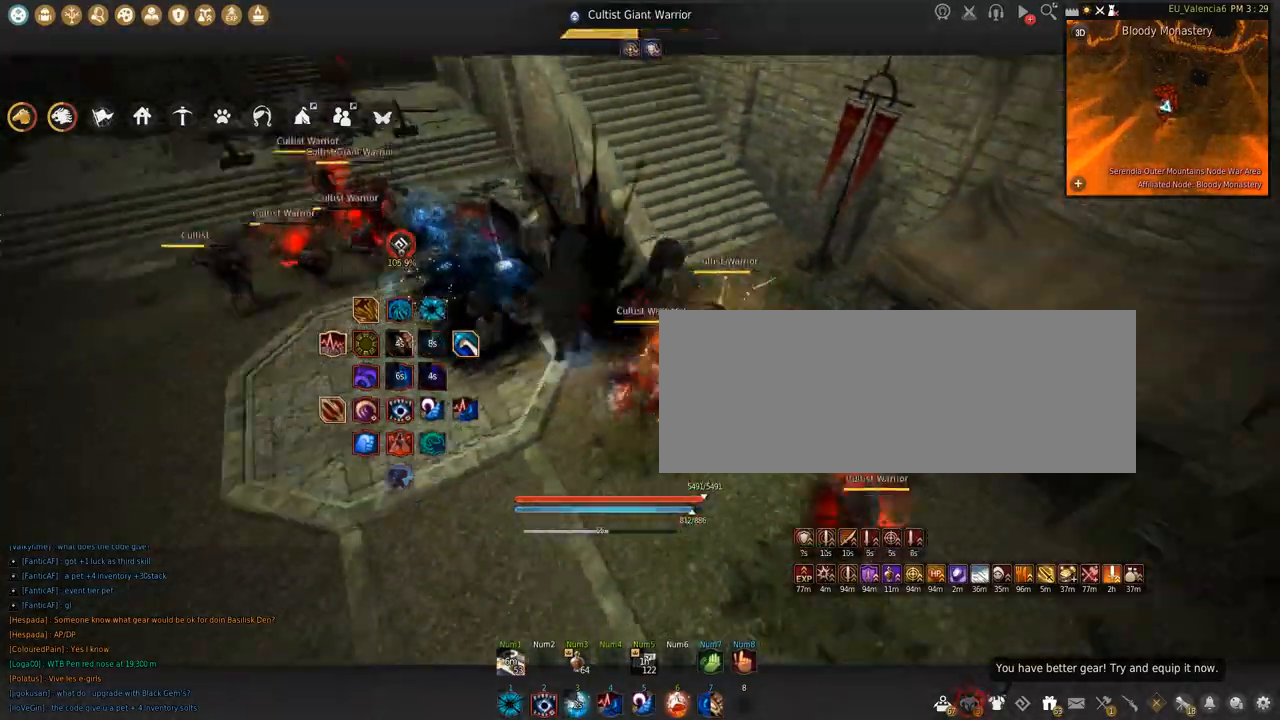
{"keys": ["shift"], "mouse": ["left"], "events": [[100, "s", "up"], [200, "mouse_left", "down"]]}
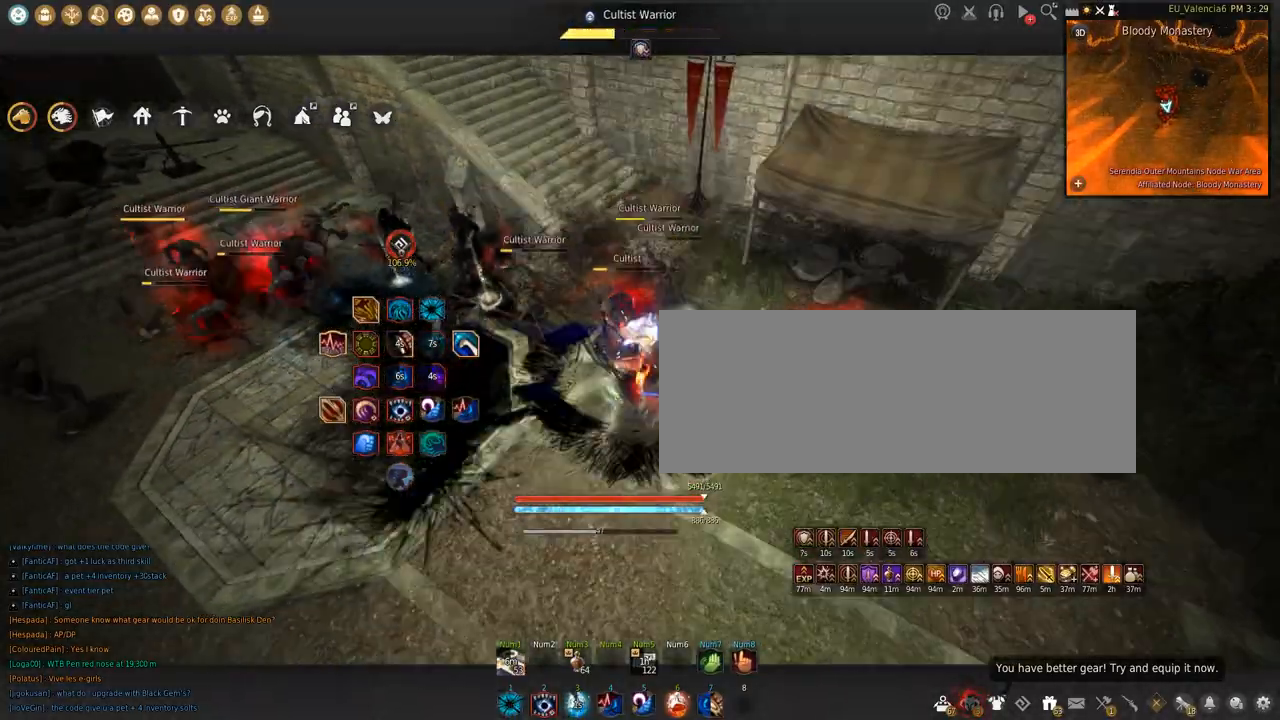
{"keys": ["shift", "space"], "mouse": ["left"], "events": [[267, "space", "down"]]}
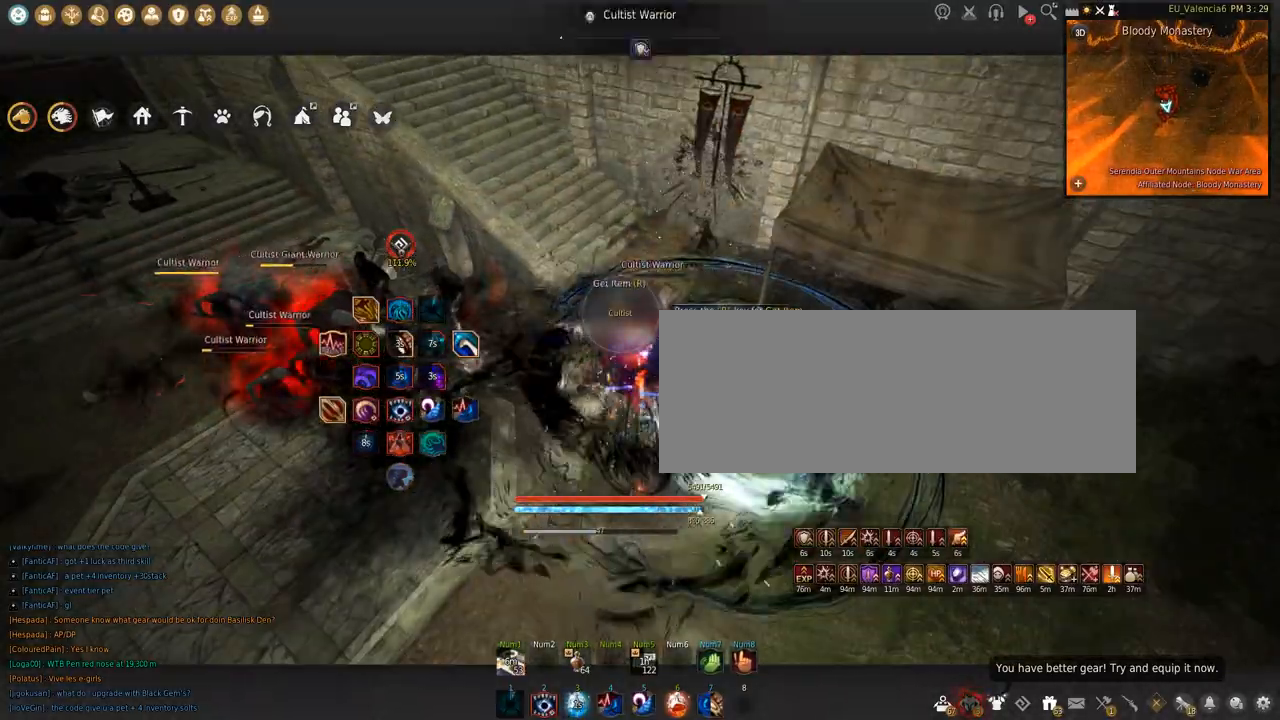
{"keys": ["q", "shift"], "mouse": [], "events": [[66, "mouse_left", "up"], [100, "space", "up"], [166, "q", "down"]]}
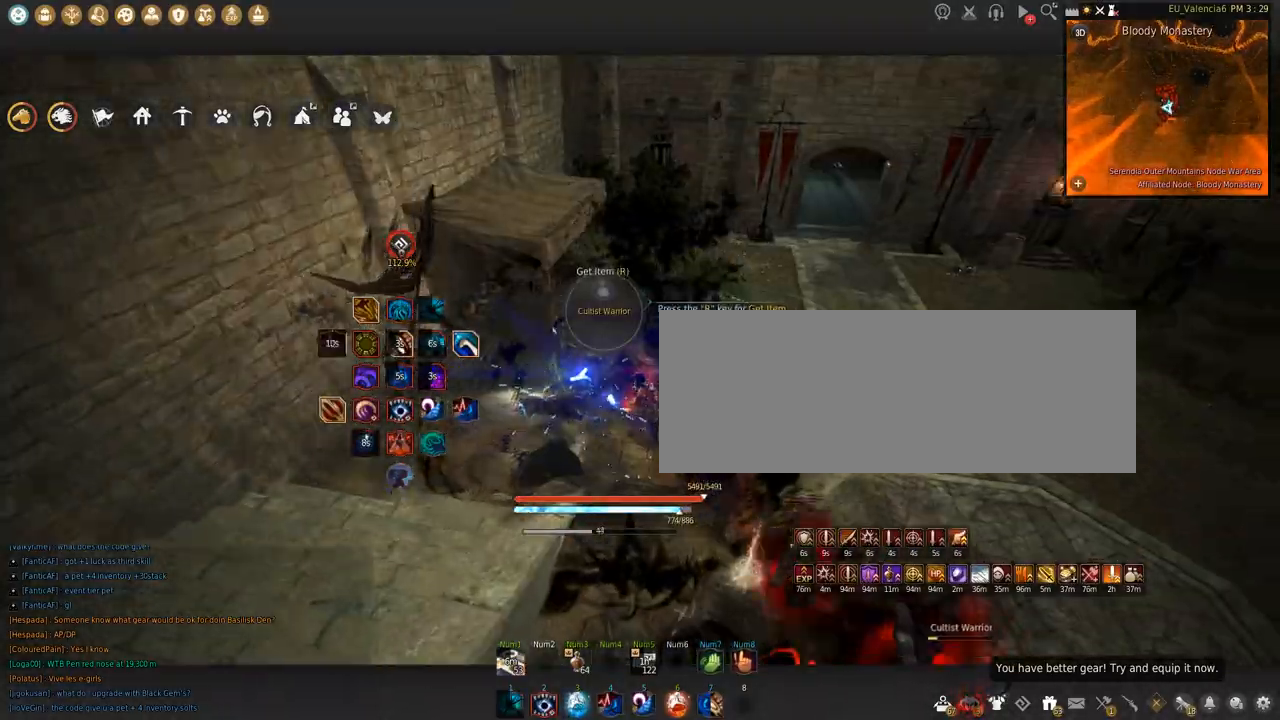
{"keys": [], "mouse": [], "events": [[134, "q", "up"], [334, "mouse_left", "down"], [501, "mouse_left", "up"], [501, "shift", "up"]]}
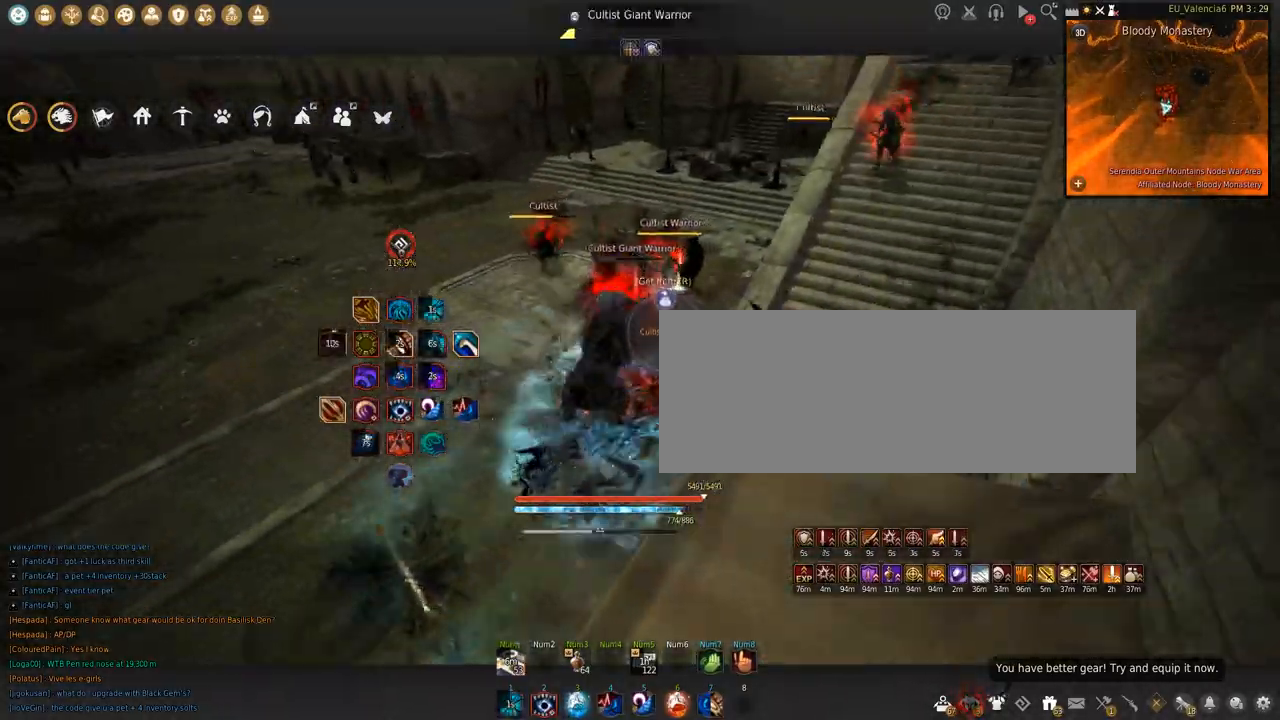
{"keys": [], "mouse": [], "events": []}
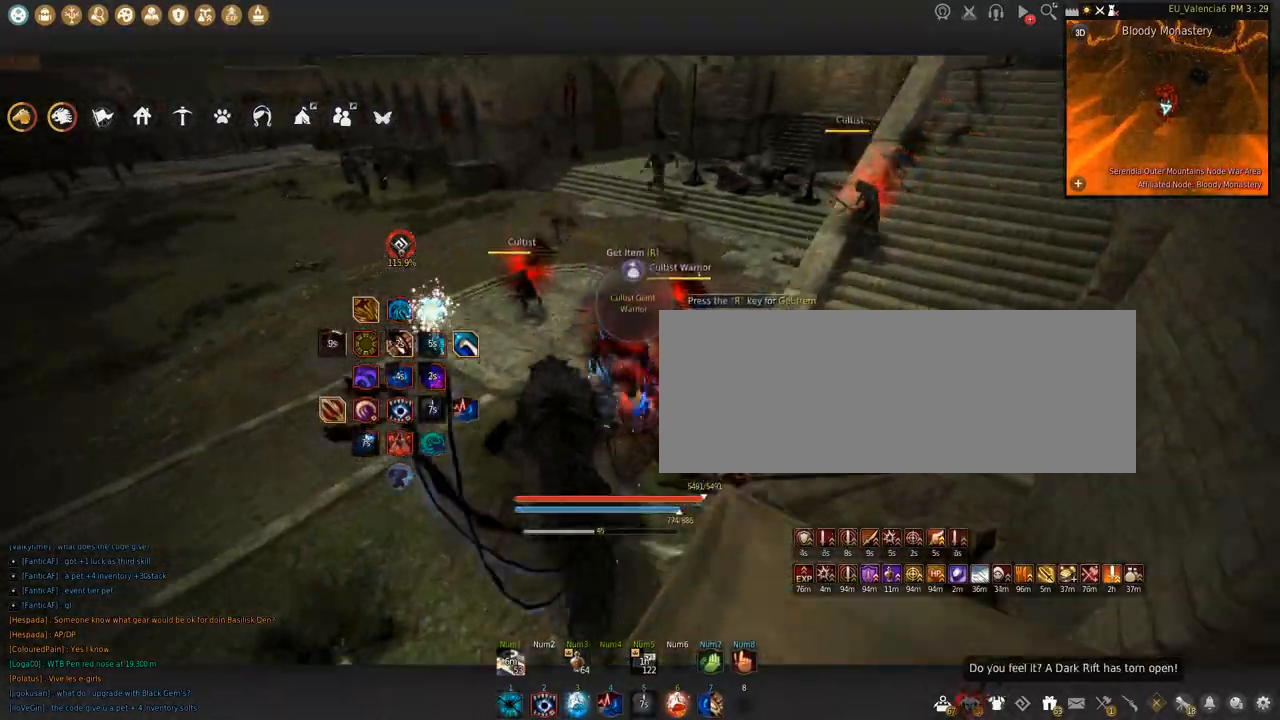
{"keys": ["s"], "mouse": ["left"], "events": [[234, "s", "down"], [300, "mouse_left", "down"]]}
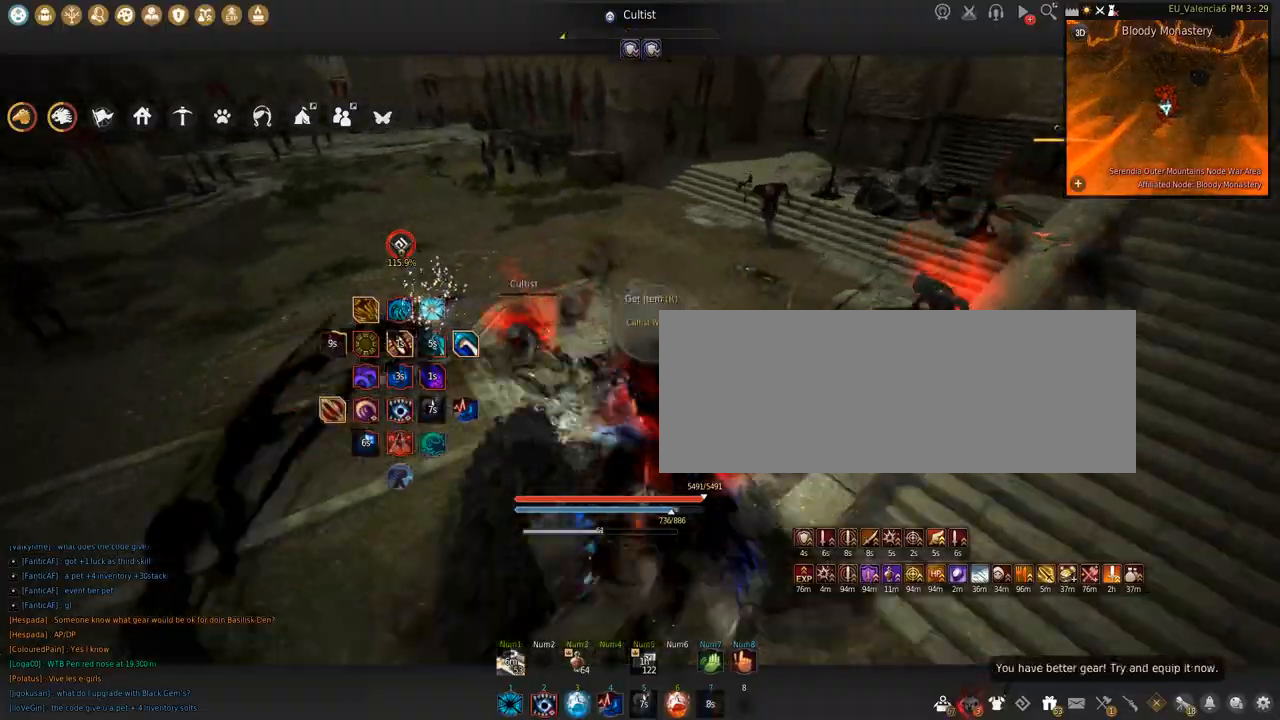
{"keys": ["shift"], "mouse": ["left"]}
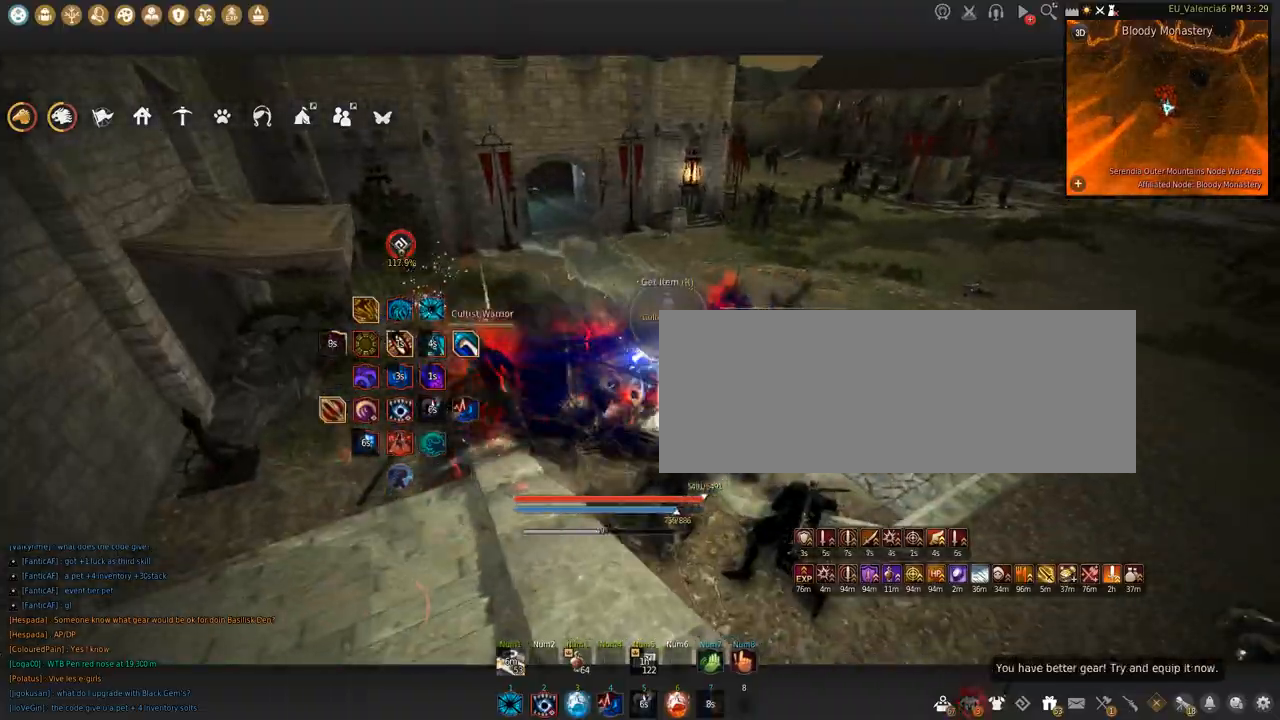
{"keys": ["shift", "space"], "mouse": ["left"], "events": [[234, "space", "down"]]}
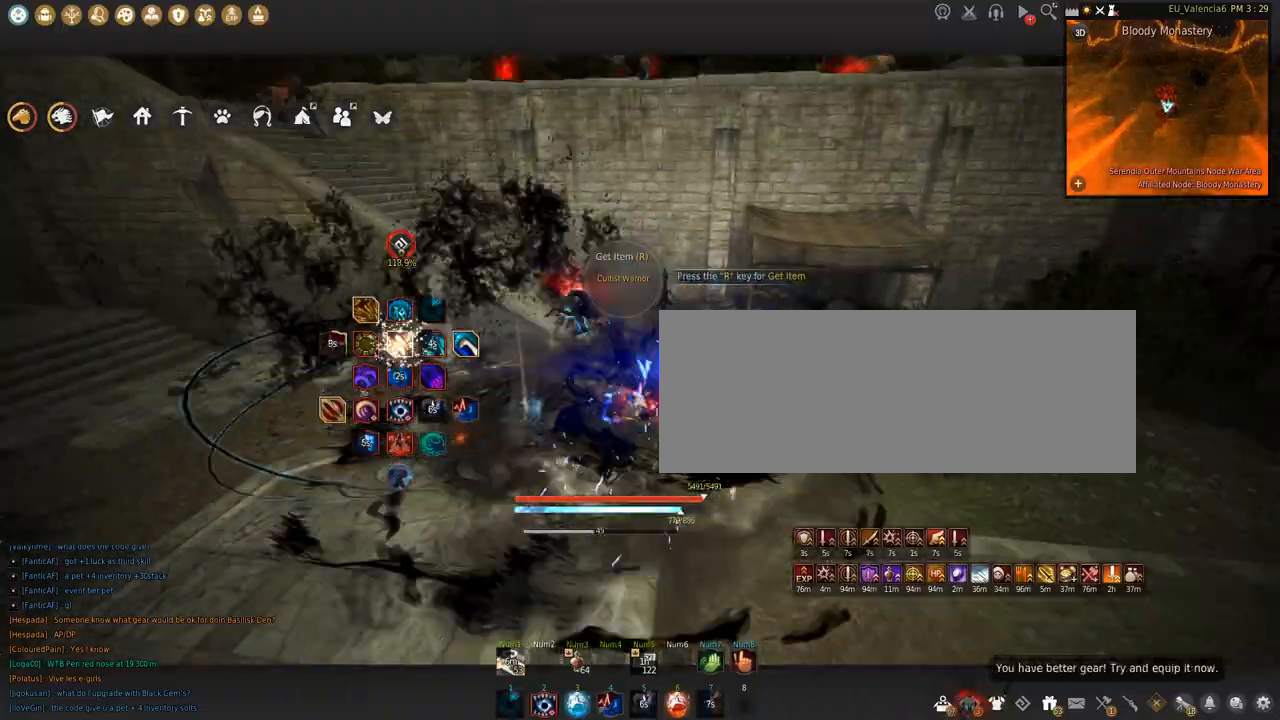
{"keys": ["w"], "mouse": [], "events": [[133, "space", "up"], [267, "mouse_left", "up"], [267, "shift", "up"], [433, "w", "down"]]}
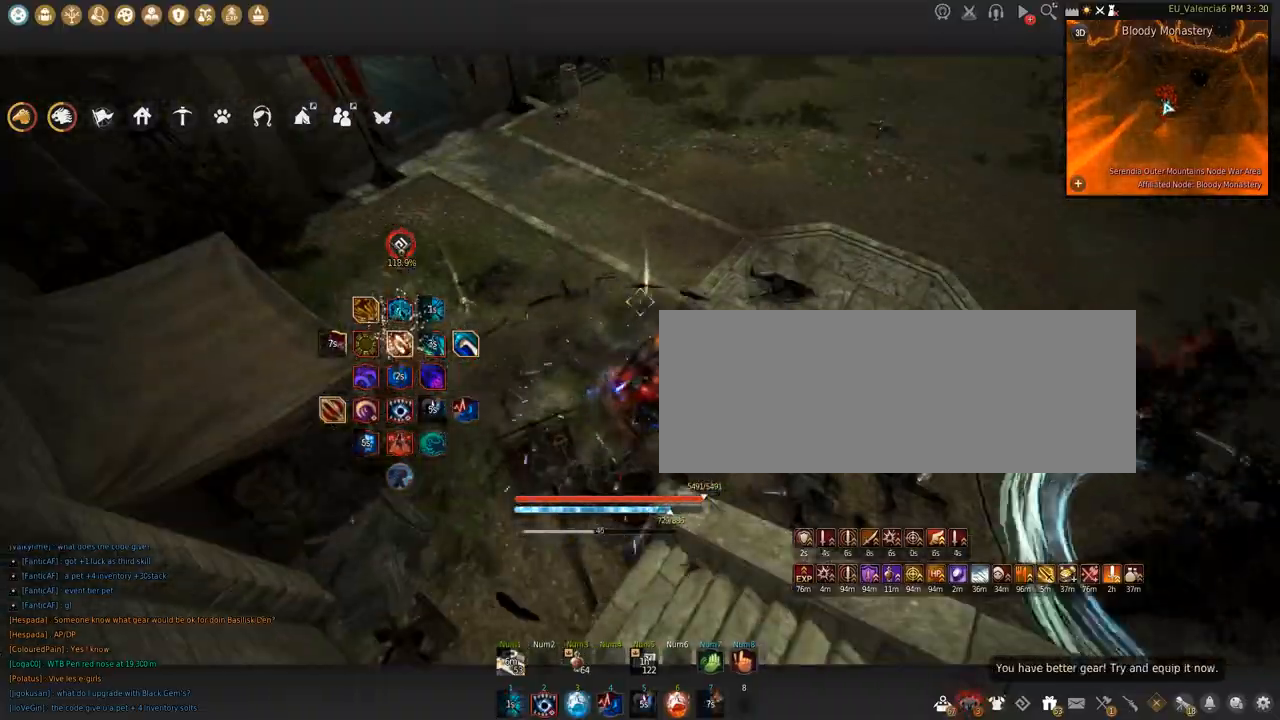
{"keys": ["w"], "mouse": [], "events": []}